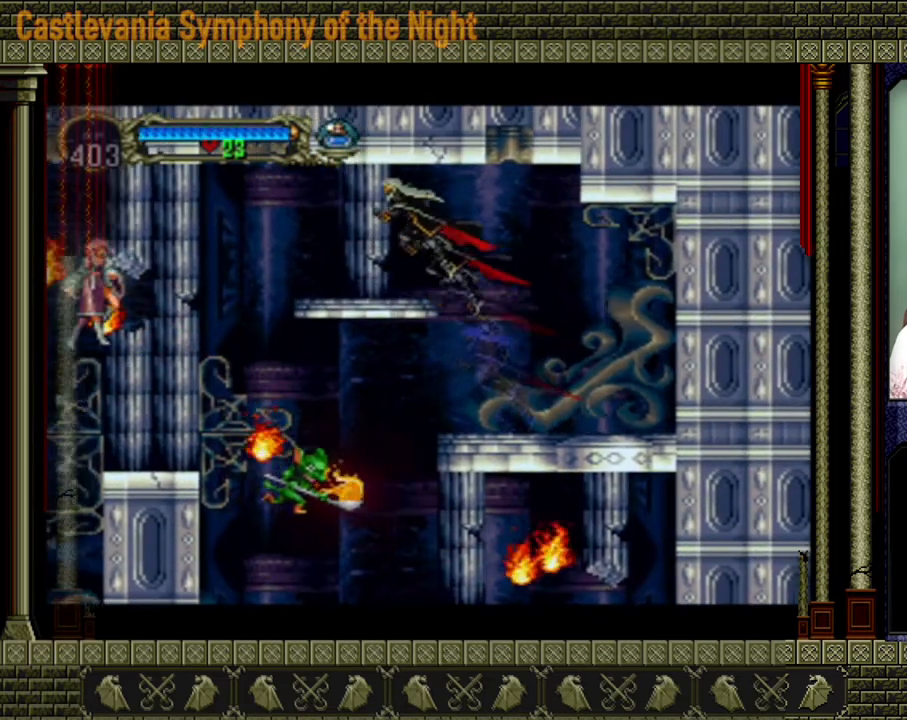
Gameplay with a controller (Xbox layout); each line is a JSON object with the inputs held at the frame after it. "events" lists button and stick changes between this image and that frame as [ms after this image, input, new state], when the widget could be followed in between. Not read: L3 R3 right_stick.
{"buttons": [], "left_stick": "right", "events": [[360, "left_stick", "center"], [440, "left_stick", "right"]]}
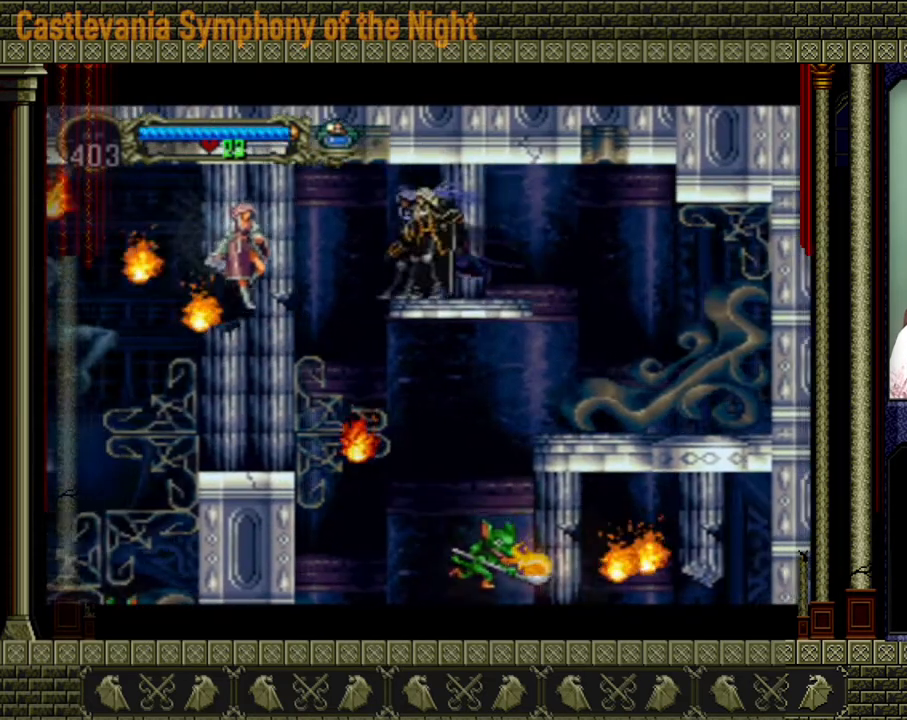
{"buttons": [], "left_stick": "left", "events": [[80, "left_stick", "up"], [160, "left_stick", "left"], [280, "left_stick", "down"], [360, "left_stick", "right"], [480, "left_stick", "left"]]}
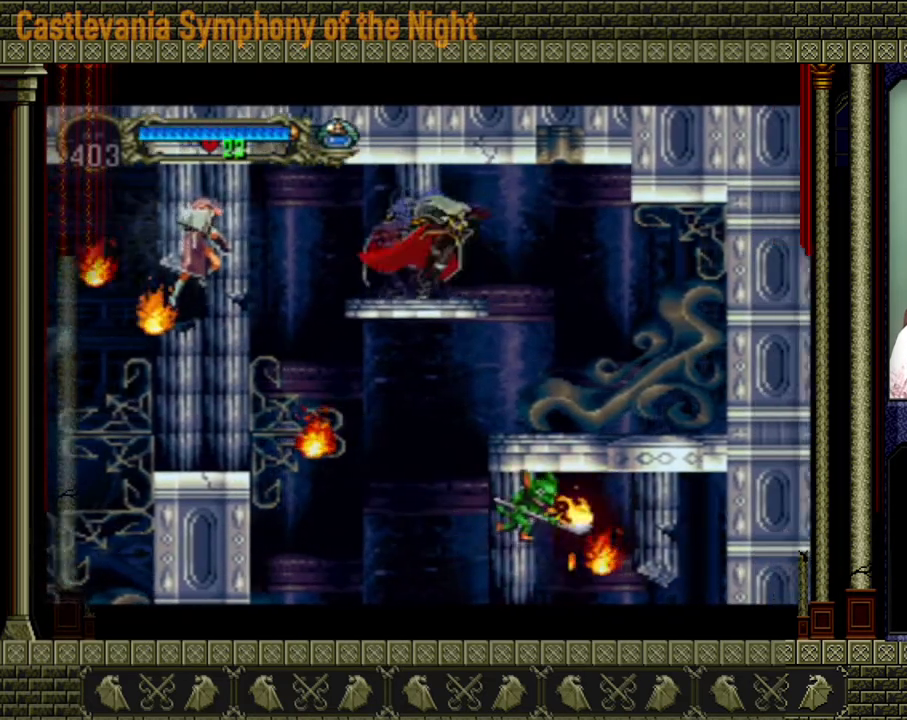
{"buttons": [], "left_stick": "center", "events": [[80, "X", "down"], [120, "left_stick", "center"], [160, "X", "up"]]}
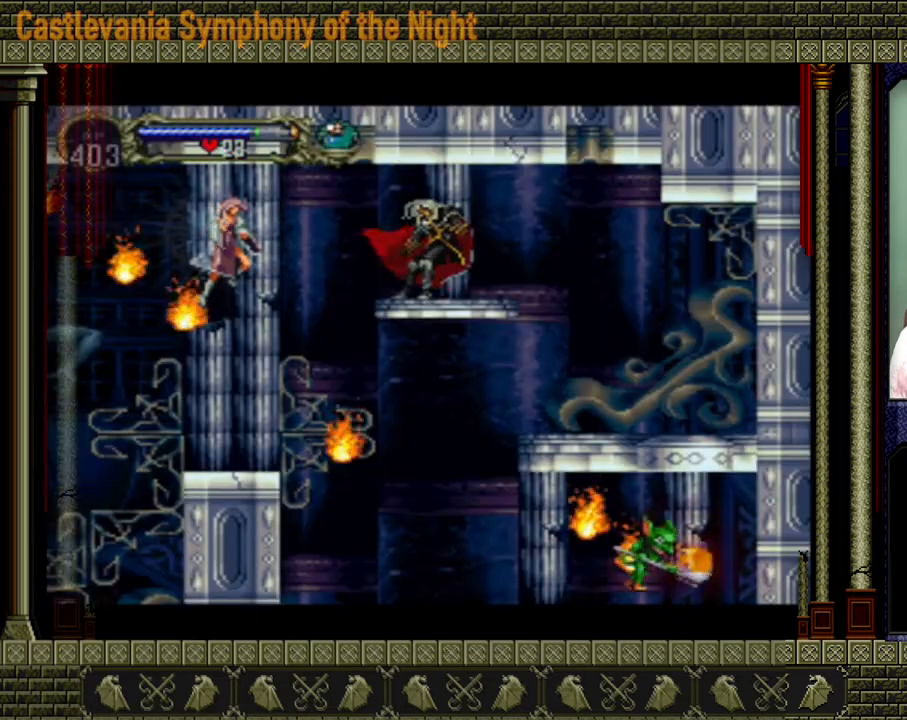
{"buttons": [], "left_stick": "center", "events": []}
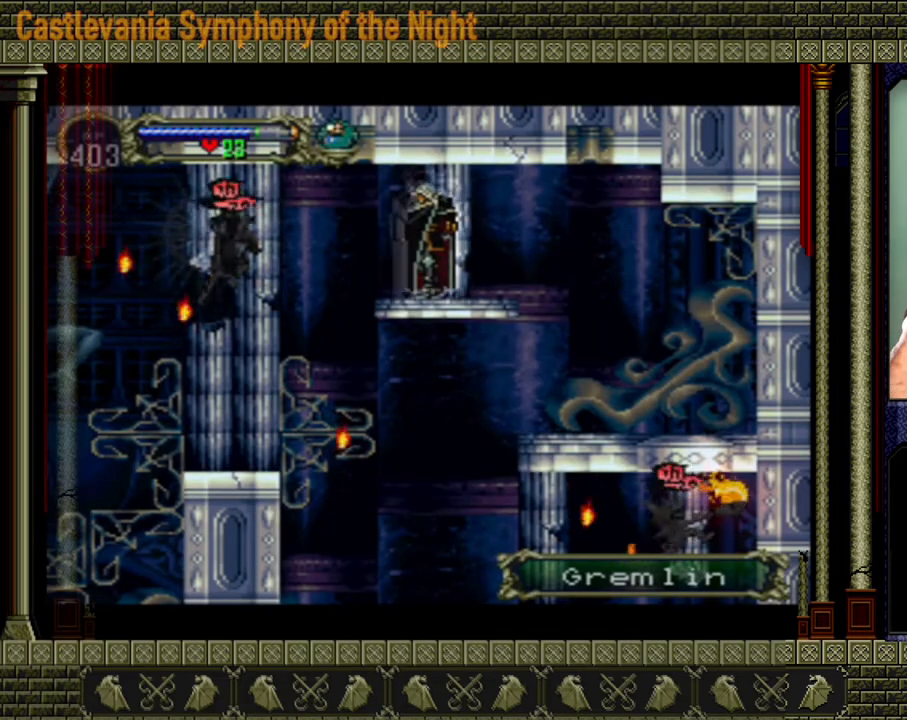
{"buttons": [], "left_stick": "center", "events": []}
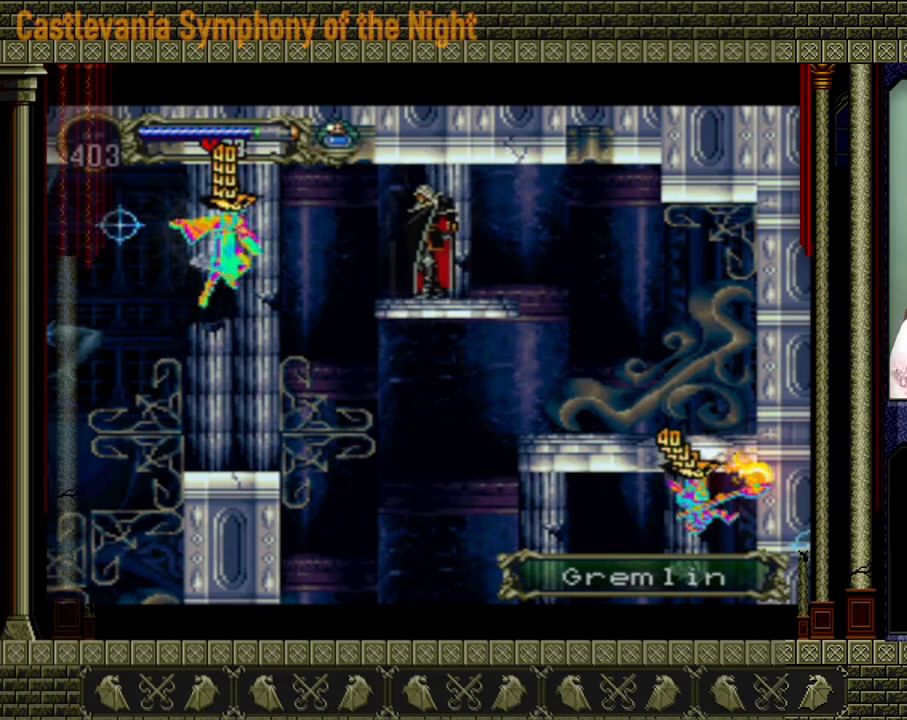
{"buttons": [], "left_stick": "left", "events": [[480, "left_stick", "left"]]}
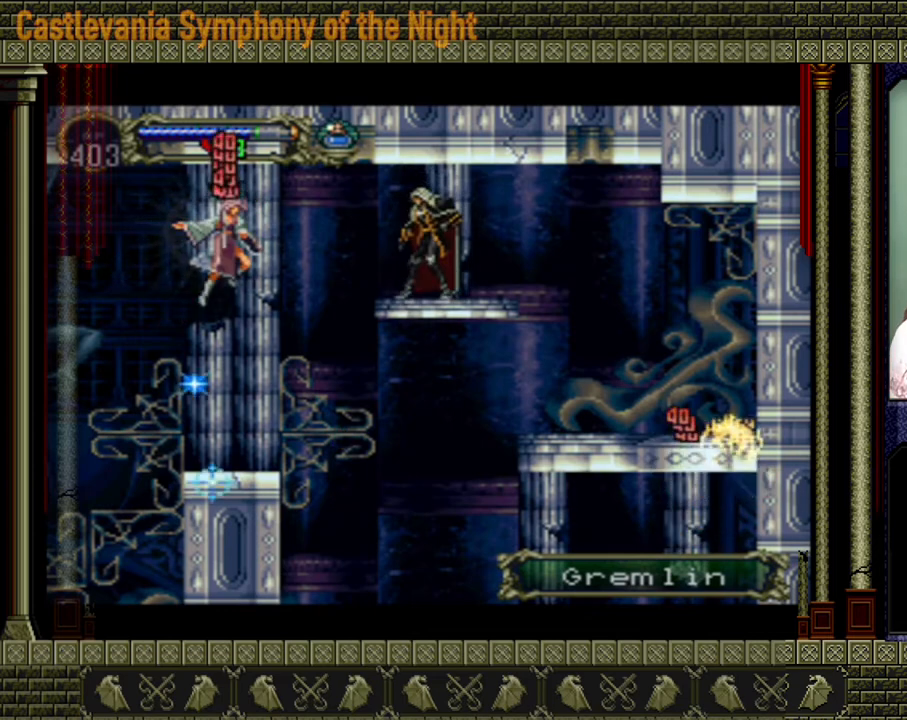
{"buttons": ["X"], "left_stick": "center", "events": [[80, "X", "down"], [200, "left_stick", "center"], [360, "X", "up"], [440, "X", "down"], [480, "X", "up"], [520, "X", "down"]]}
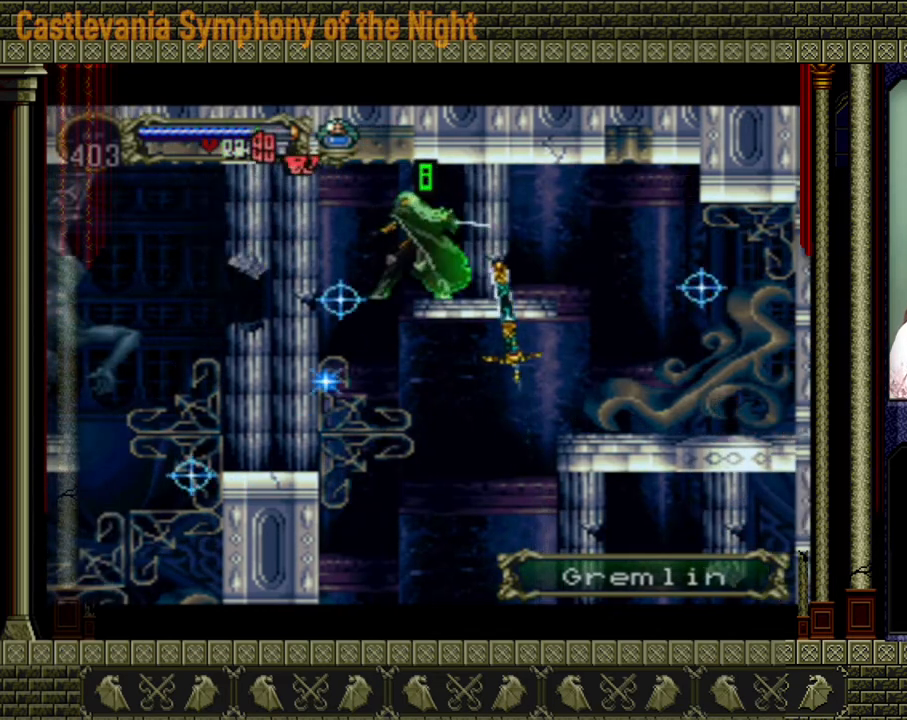
{"buttons": [], "left_stick": "center", "events": [[80, "X", "up"], [120, "X", "down"], [160, "X", "up"]]}
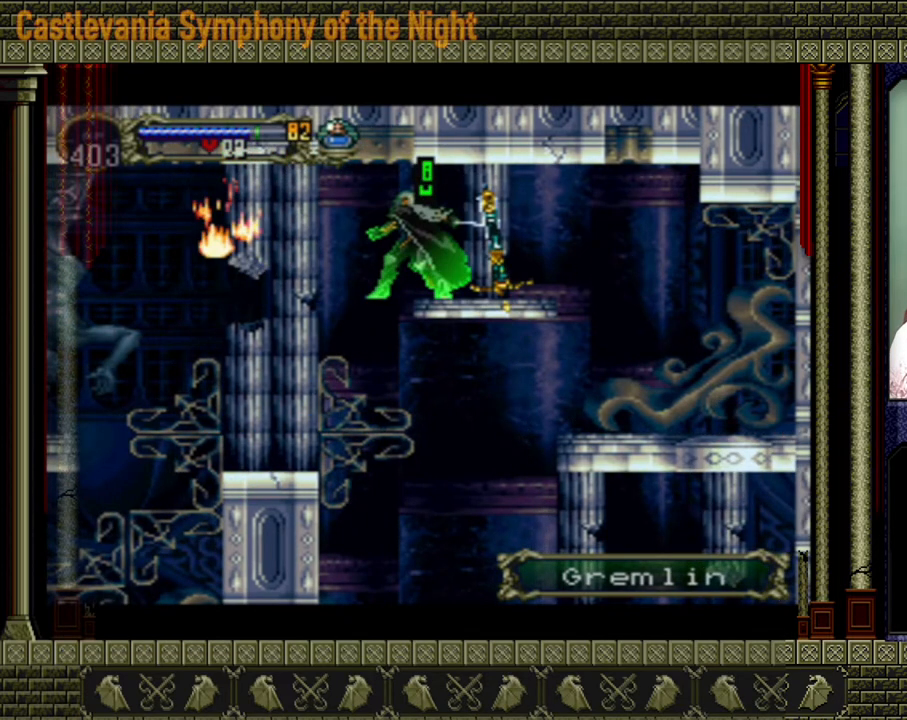
{"buttons": [], "left_stick": "left", "events": [[80, "left_stick", "left"]]}
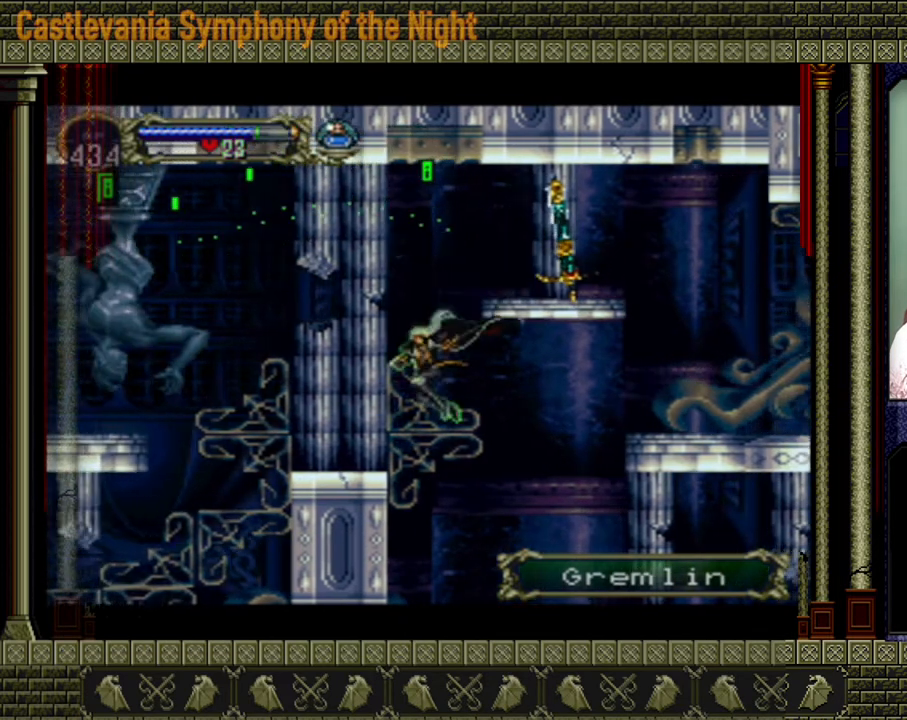
{"buttons": [], "left_stick": "center", "events": [[120, "A", "down"], [280, "A", "up"], [360, "left_stick", "center"]]}
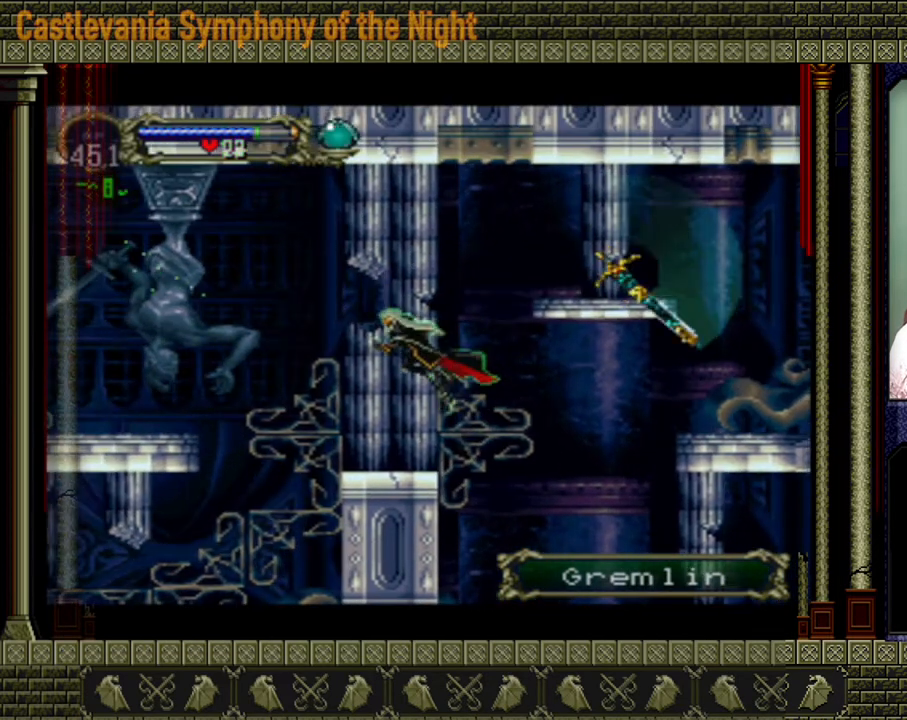
{"buttons": [], "left_stick": "left", "events": [[400, "left_stick", "left"]]}
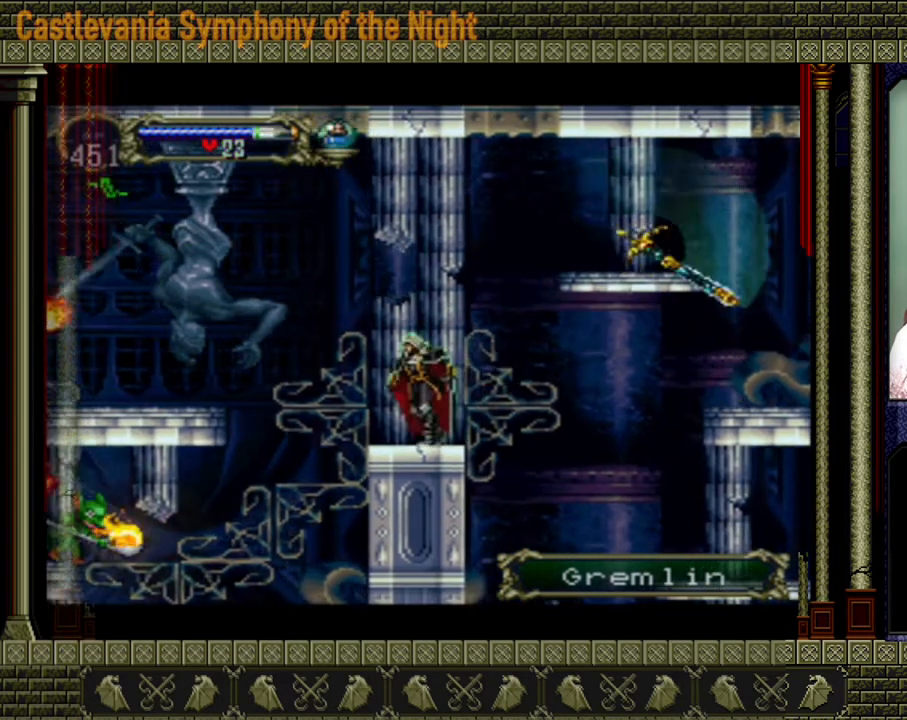
{"buttons": [], "left_stick": "left", "events": [[80, "A", "down"], [400, "A", "up"]]}
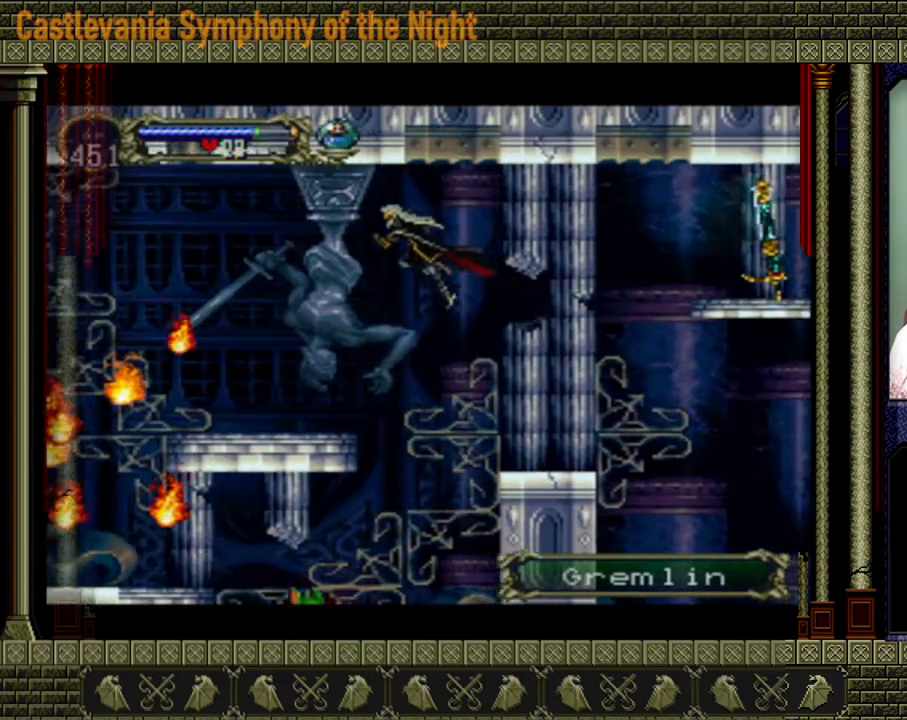
{"buttons": [], "left_stick": "left", "events": []}
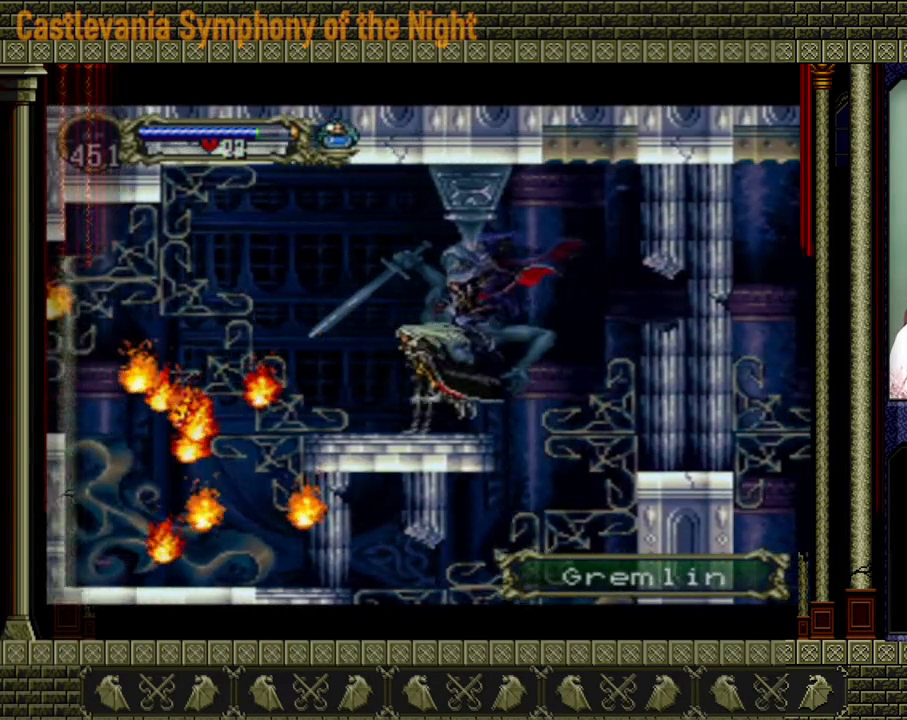
{"buttons": [], "left_stick": "down-left", "events": [[320, "left_stick", "down-left"], [360, "X", "down"], [440, "X", "up"]]}
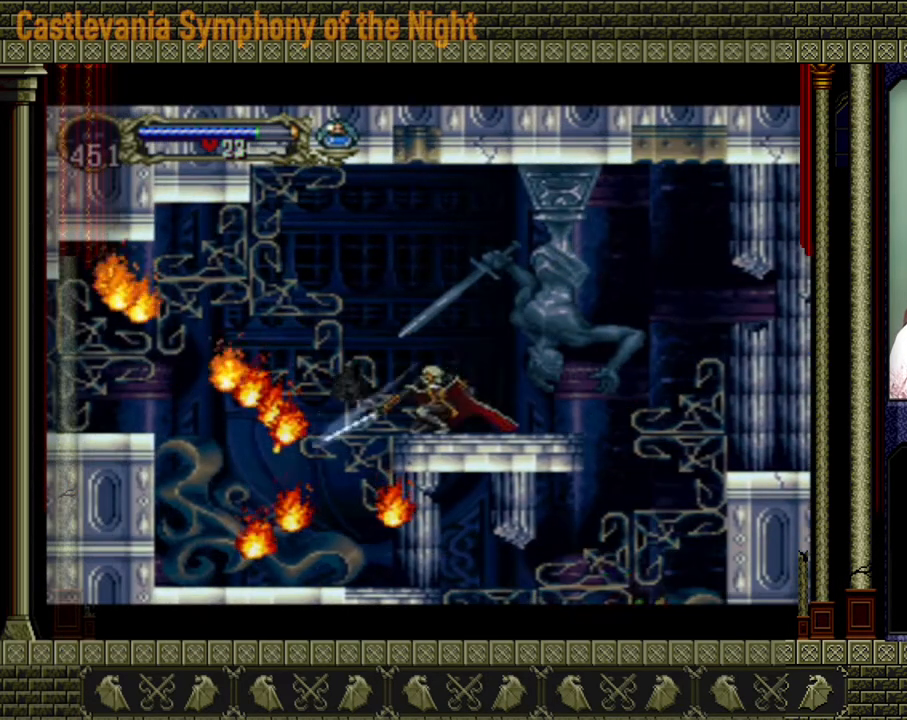
{"buttons": [], "left_stick": "left", "events": [[40, "left_stick", "center"], [360, "left_stick", "left"]]}
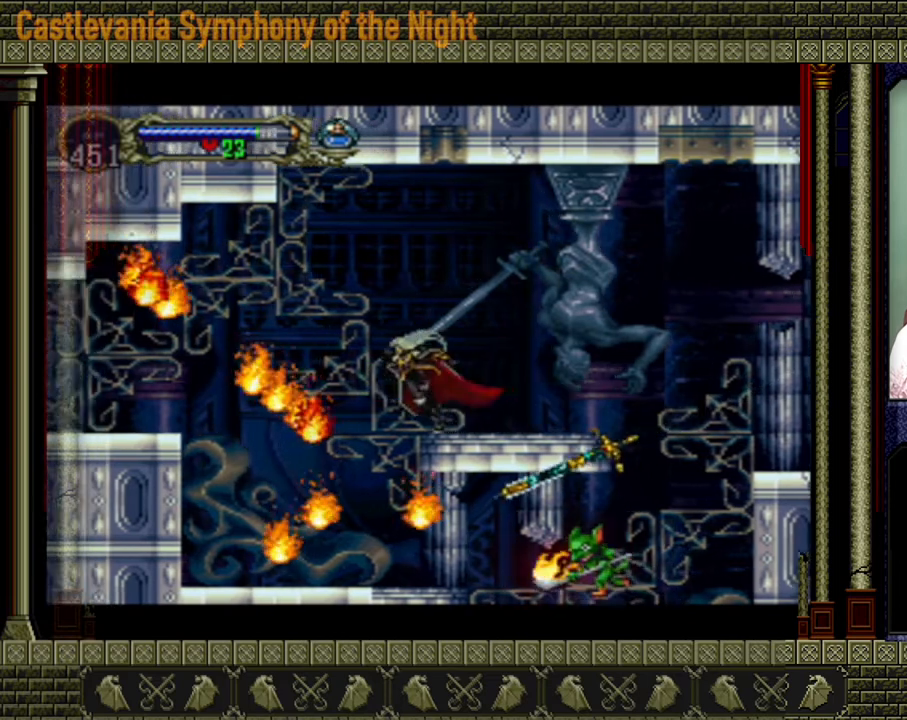
{"buttons": [], "left_stick": "center", "events": [[40, "left_stick", "down-left"], [80, "X", "down"], [160, "X", "up"], [320, "left_stick", "center"]]}
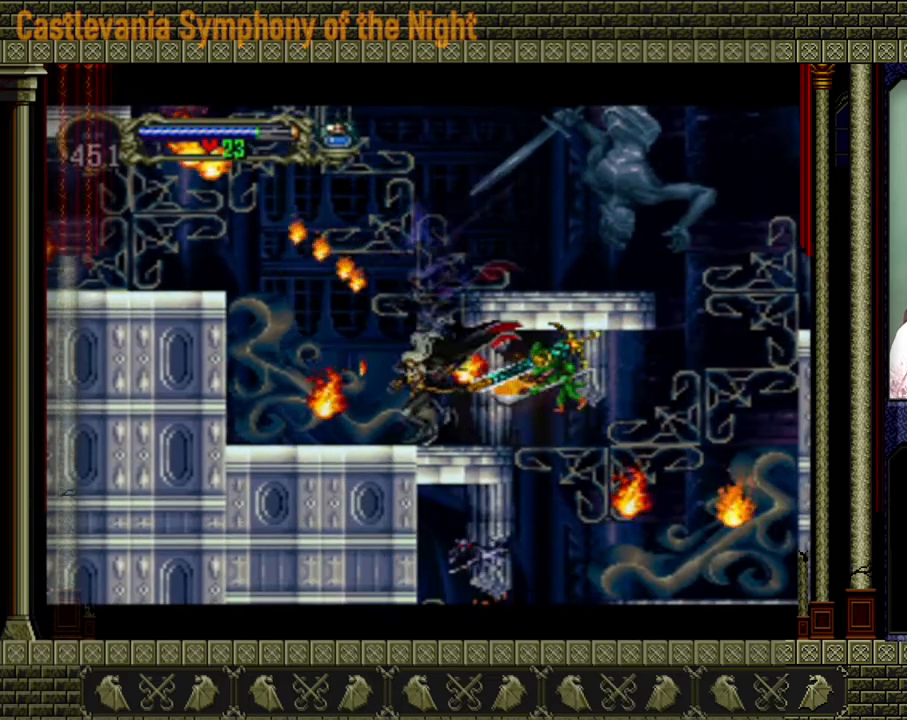
{"buttons": [], "left_stick": "down-left", "events": [[160, "X", "down"], [200, "left_stick", "down-left"], [280, "X", "up"]]}
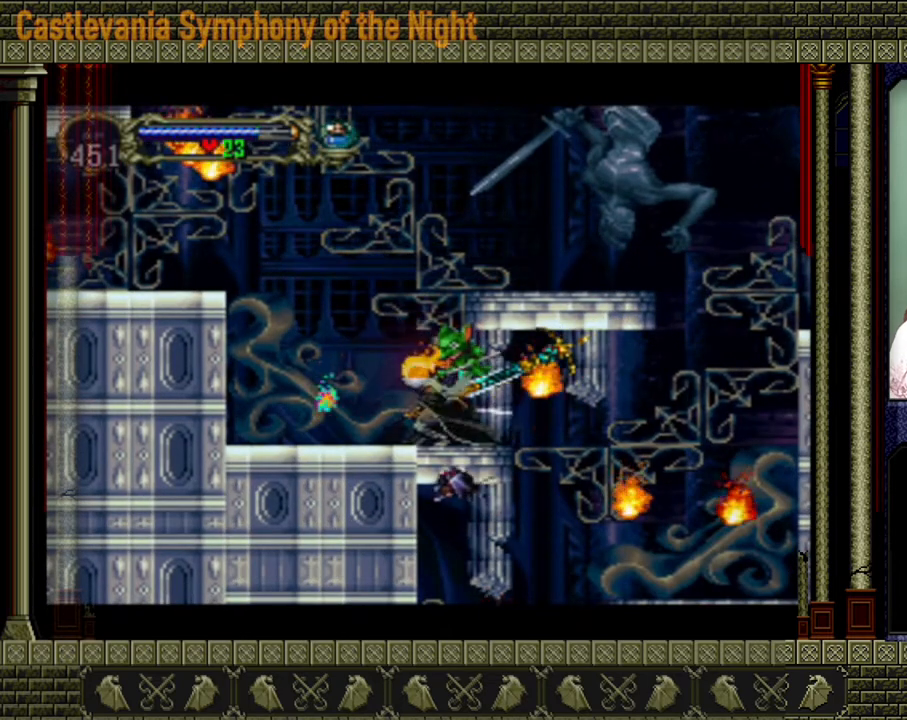
{"buttons": [], "left_stick": "center", "events": [[160, "X", "down"], [320, "X", "up"], [360, "left_stick", "center"]]}
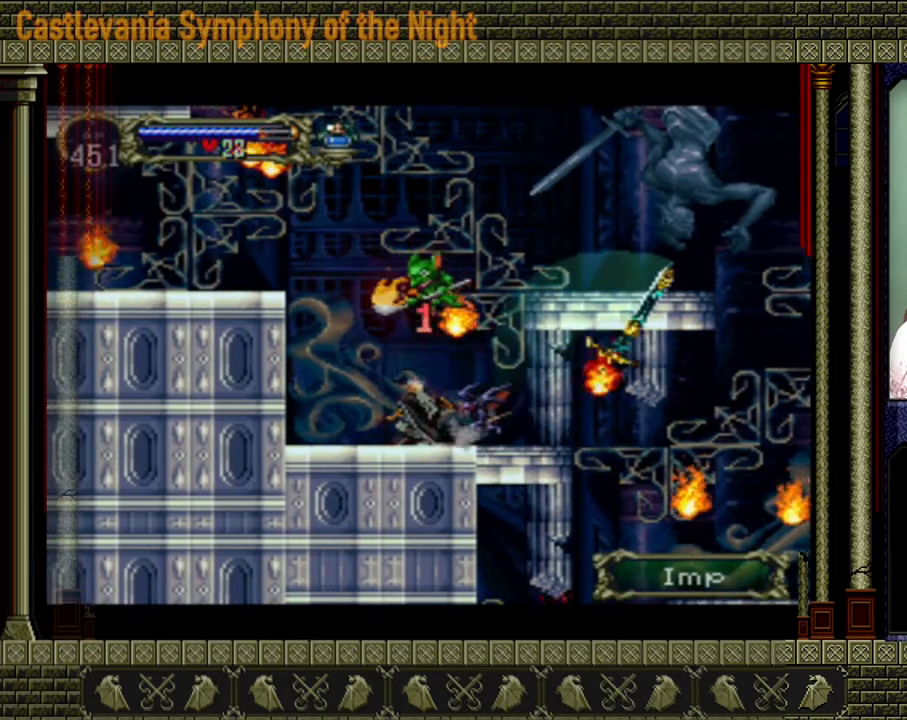
{"buttons": [], "left_stick": "left", "events": [[200, "left_stick", "down-right"], [280, "X", "down"], [320, "A", "down"], [320, "left_stick", "up"], [360, "X", "up"], [440, "X", "down"], [440, "left_stick", "left"], [520, "A", "up"], [520, "X", "up"]]}
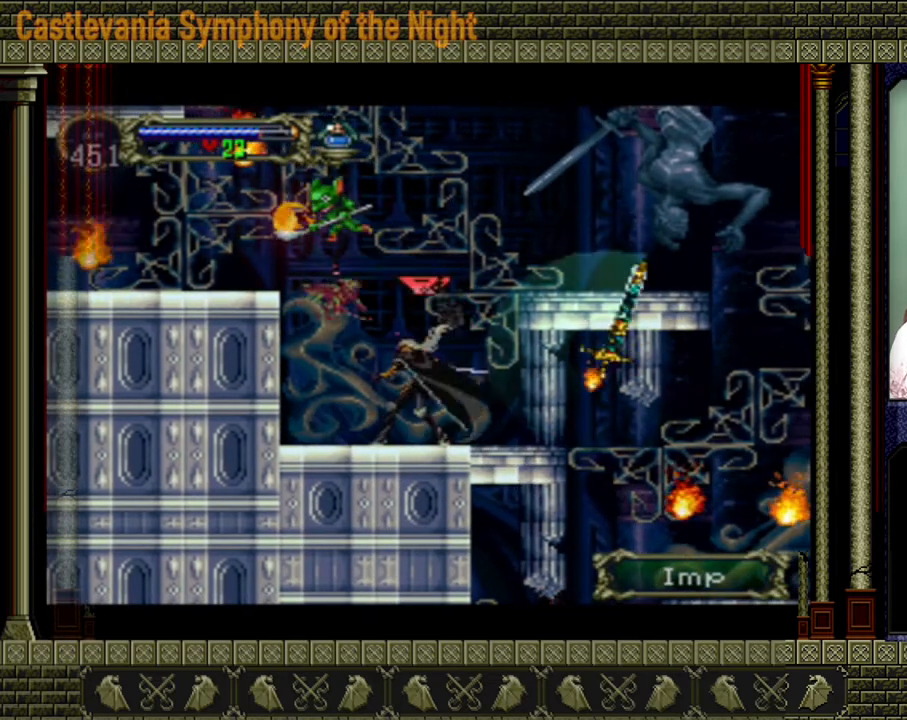
{"buttons": ["A", "X"], "left_stick": "center", "events": [[40, "left_stick", "up"], [160, "left_stick", "center"], [440, "A", "down"], [480, "X", "down"]]}
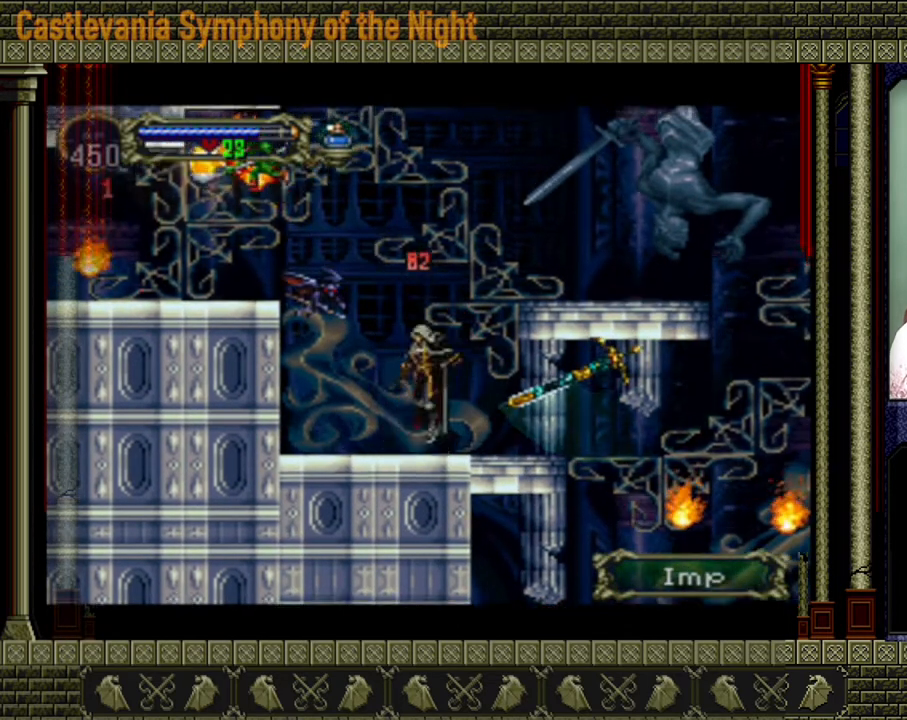
{"buttons": ["X"], "left_stick": "up-left", "events": [[200, "X", "up"], [240, "A", "up"], [480, "X", "down"], [480, "left_stick", "up-left"]]}
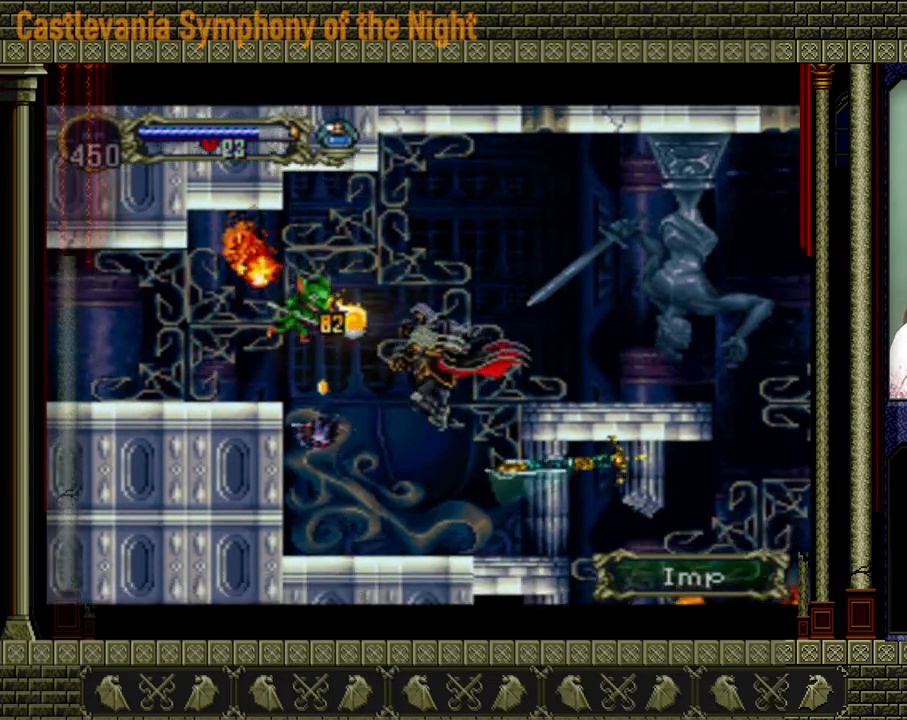
{"buttons": [], "left_stick": "left", "events": [[40, "X", "up"], [40, "left_stick", "center"], [360, "left_stick", "left"]]}
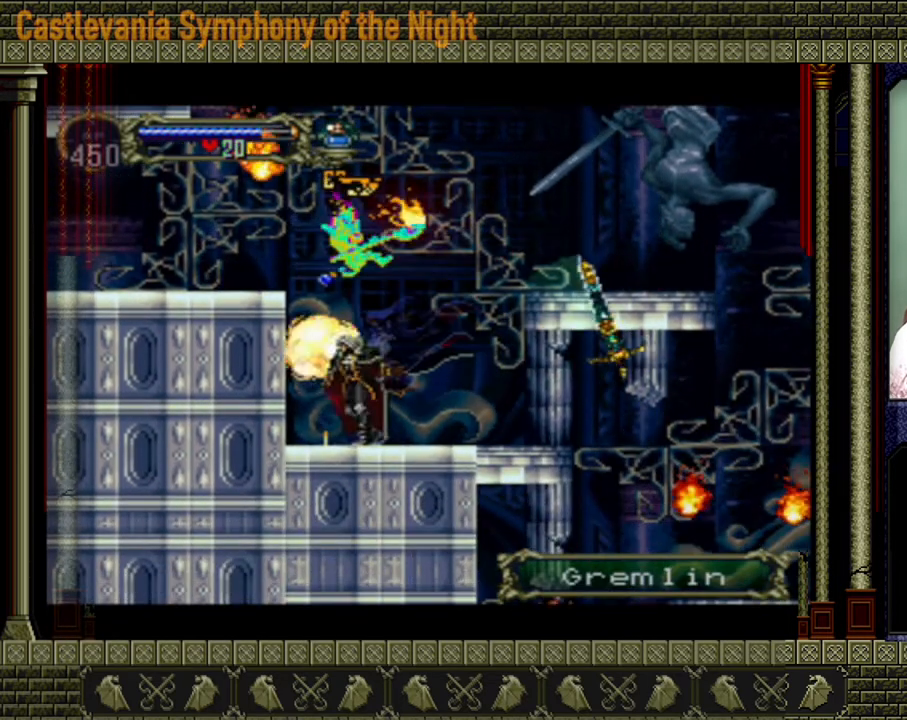
{"buttons": [], "left_stick": "center", "events": [[280, "left_stick", "center"]]}
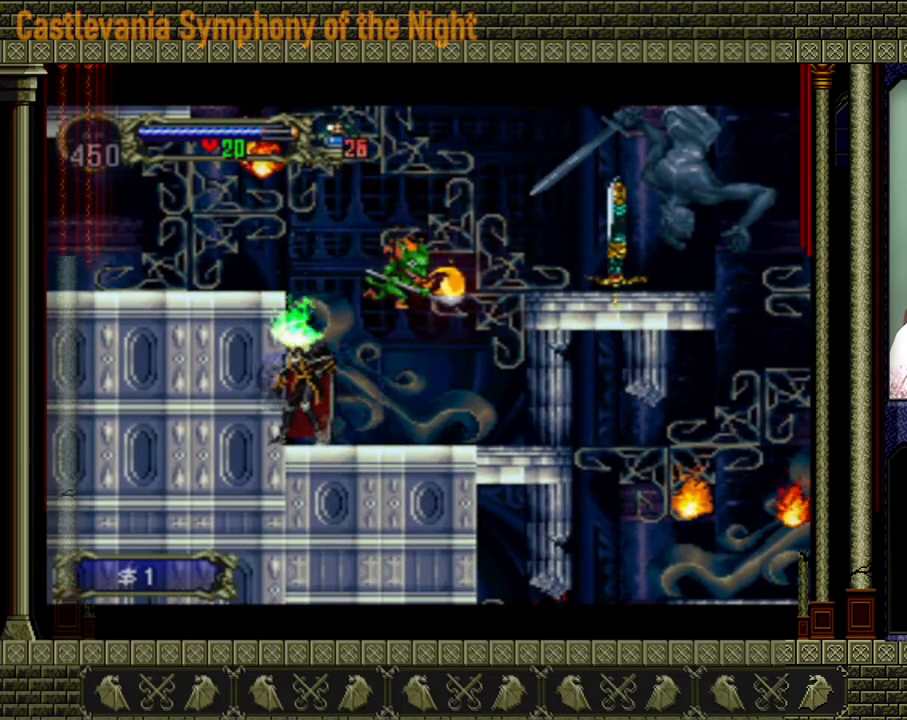
{"buttons": ["A", "X"], "left_stick": "center", "events": [[160, "A", "down"], [360, "X", "down"]]}
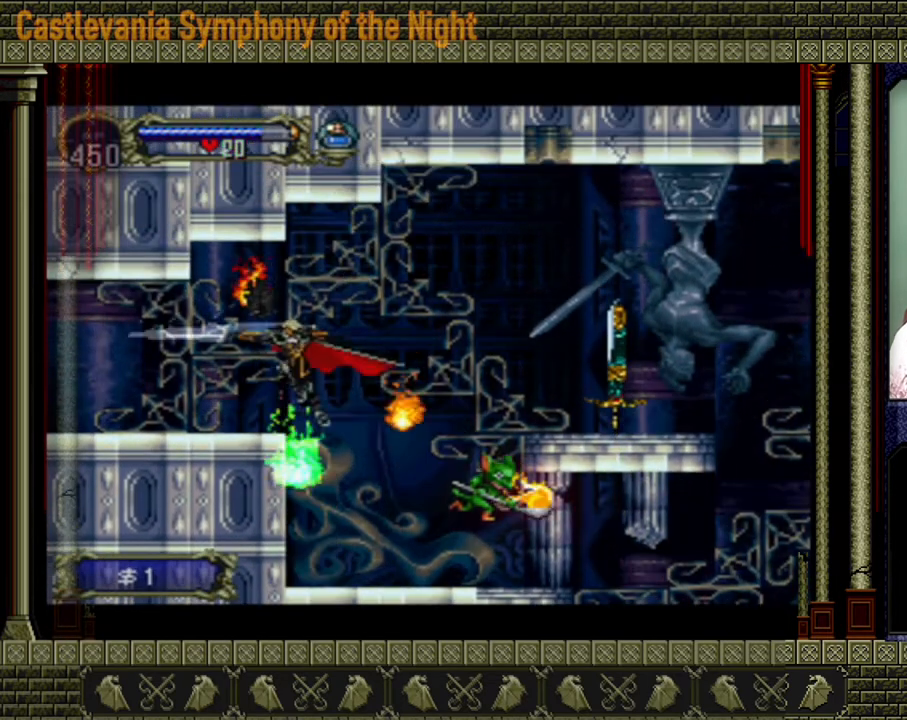
{"buttons": [], "left_stick": "left", "events": [[80, "X", "up"], [240, "left_stick", "left"], [280, "A", "up"]]}
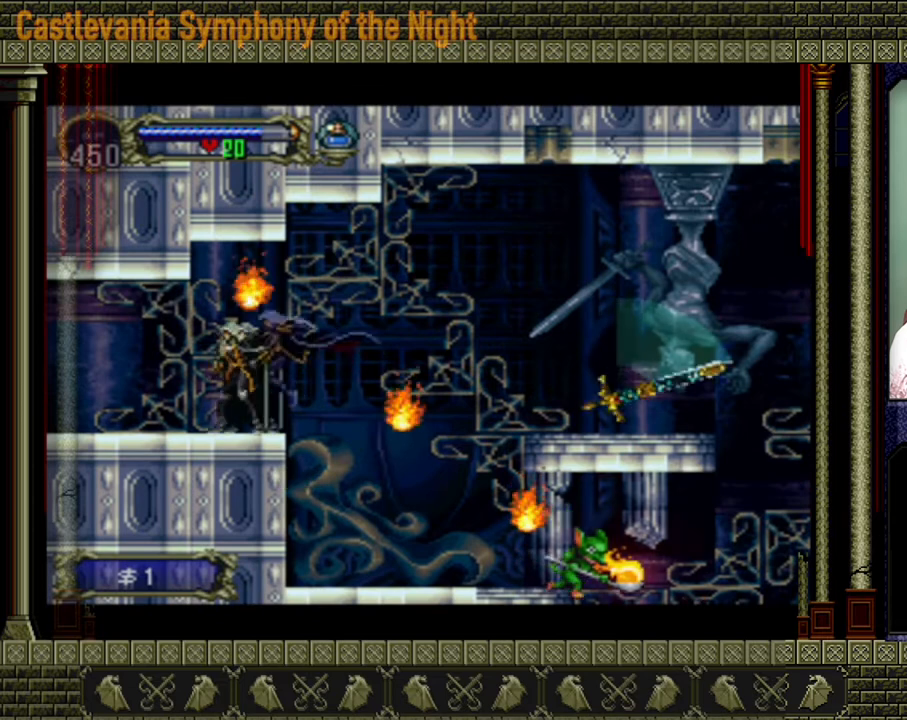
{"buttons": [], "left_stick": "left", "events": []}
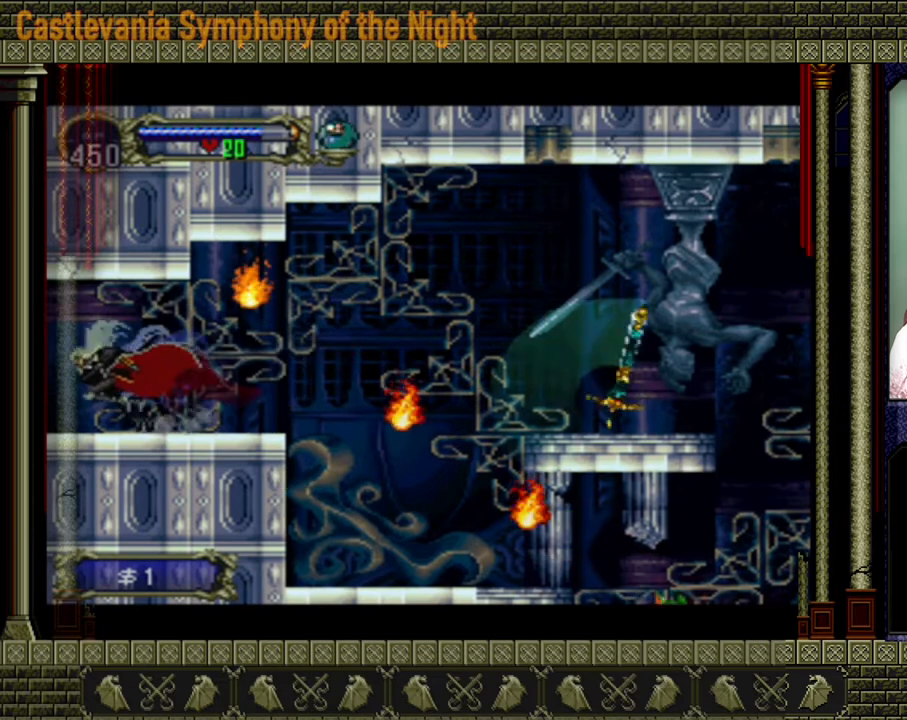
{"buttons": [], "left_stick": "left", "events": []}
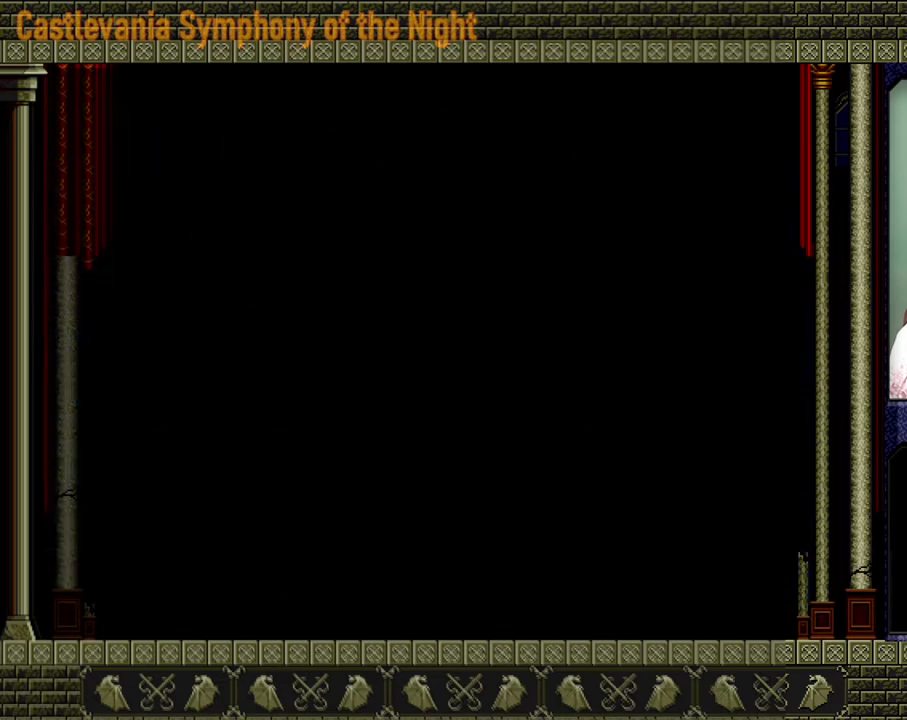
{"buttons": [], "left_stick": "center", "events": [[80, "left_stick", "center"]]}